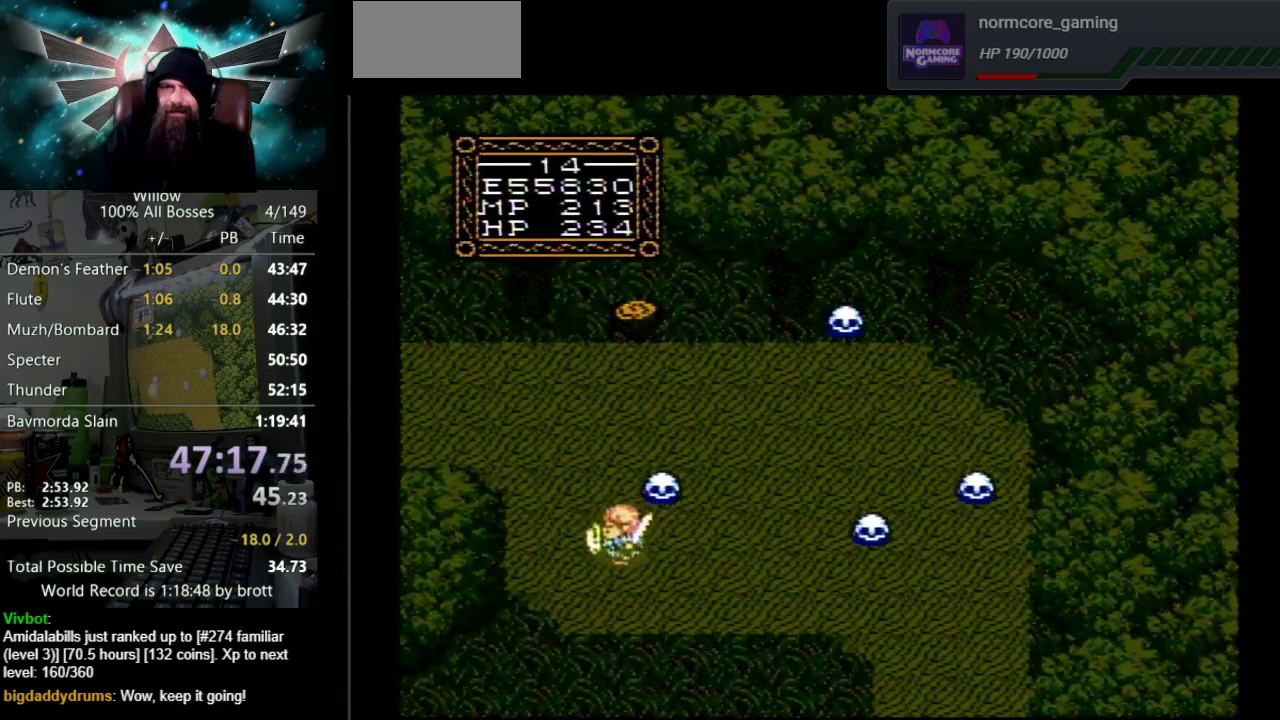
Gameplay with a controller (Nintendo layout); each line is a JSON object with the inputs held at the frame after it. "events" lists button and stick changes between this image and that frame as [ms after this image, input, new state], when the widget could be followed in between. Not read: L3 R3.
{"buttons": ["DPAD_UP", "DPAD_LEFT"], "events": [[83, "DPAD_UP", "down"]]}
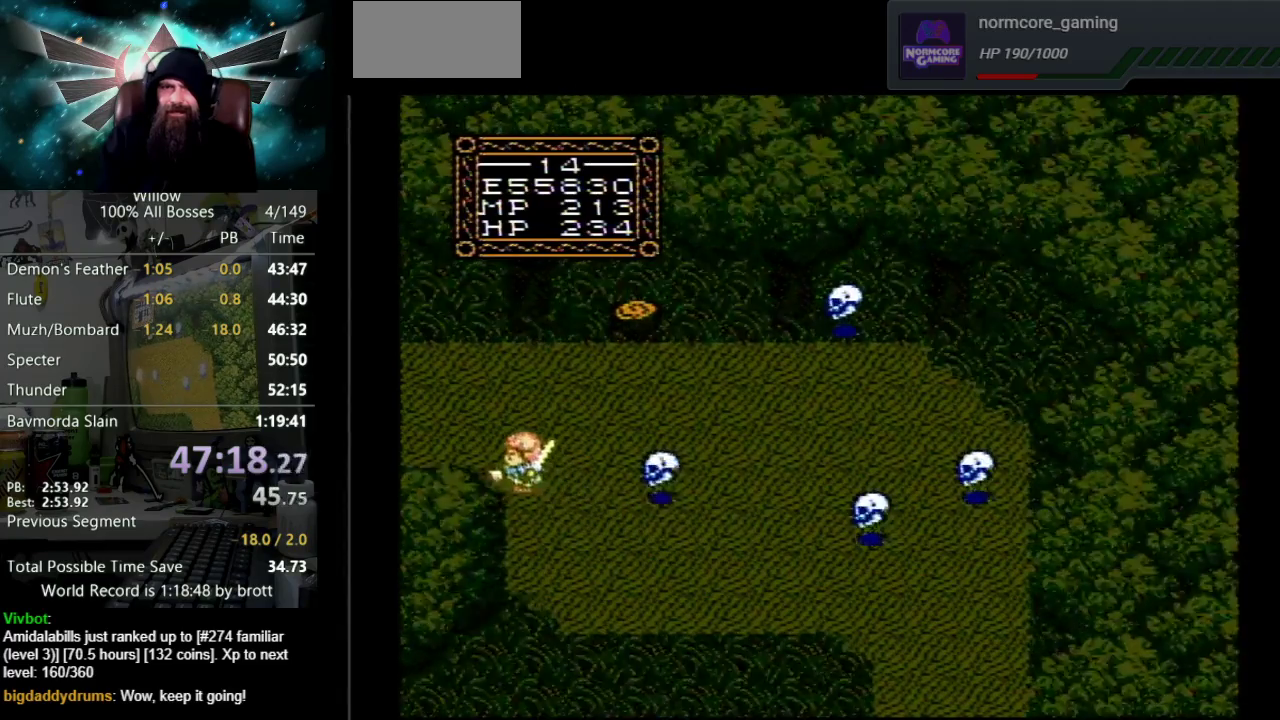
{"buttons": ["DPAD_UP", "DPAD_LEFT"], "events": []}
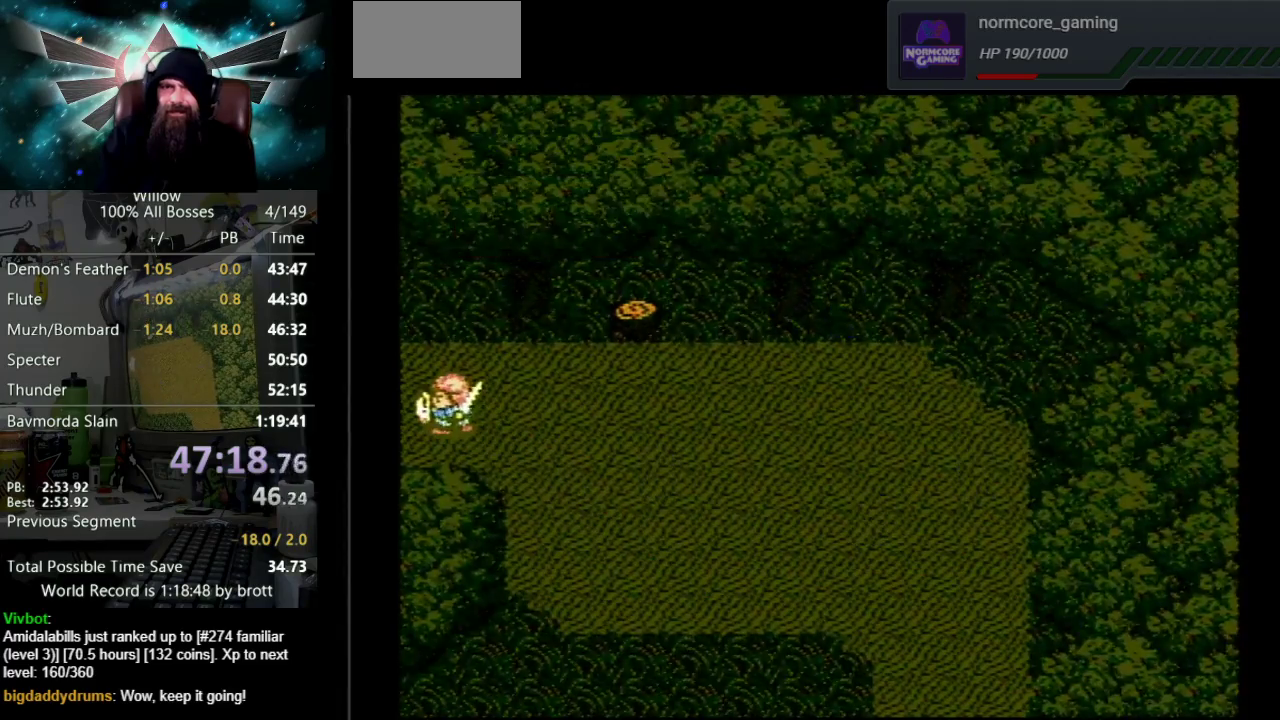
{"buttons": ["DPAD_LEFT"], "events": [[233, "DPAD_LEFT", "up"], [250, "DPAD_UP", "up"], [467, "DPAD_LEFT", "down"]]}
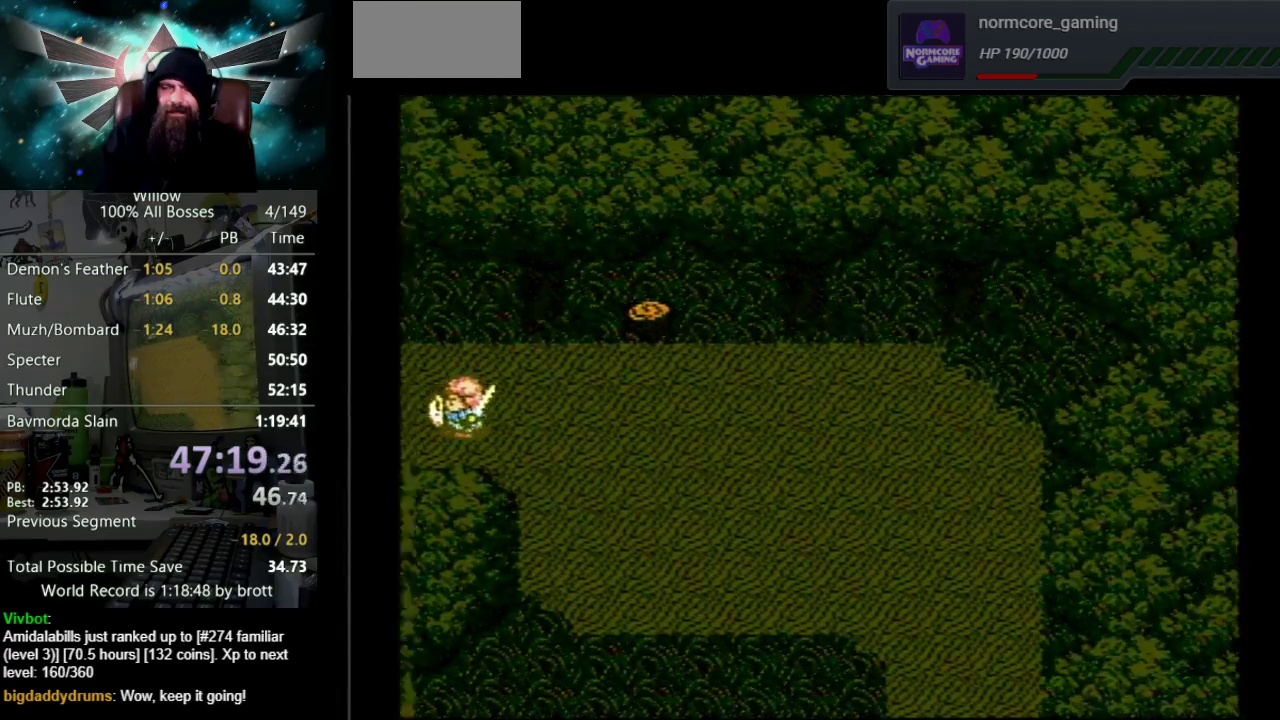
{"buttons": ["DPAD_UP", "DPAD_LEFT"], "events": [[200, "DPAD_LEFT", "up"], [433, "DPAD_LEFT", "down"], [450, "DPAD_UP", "down"]]}
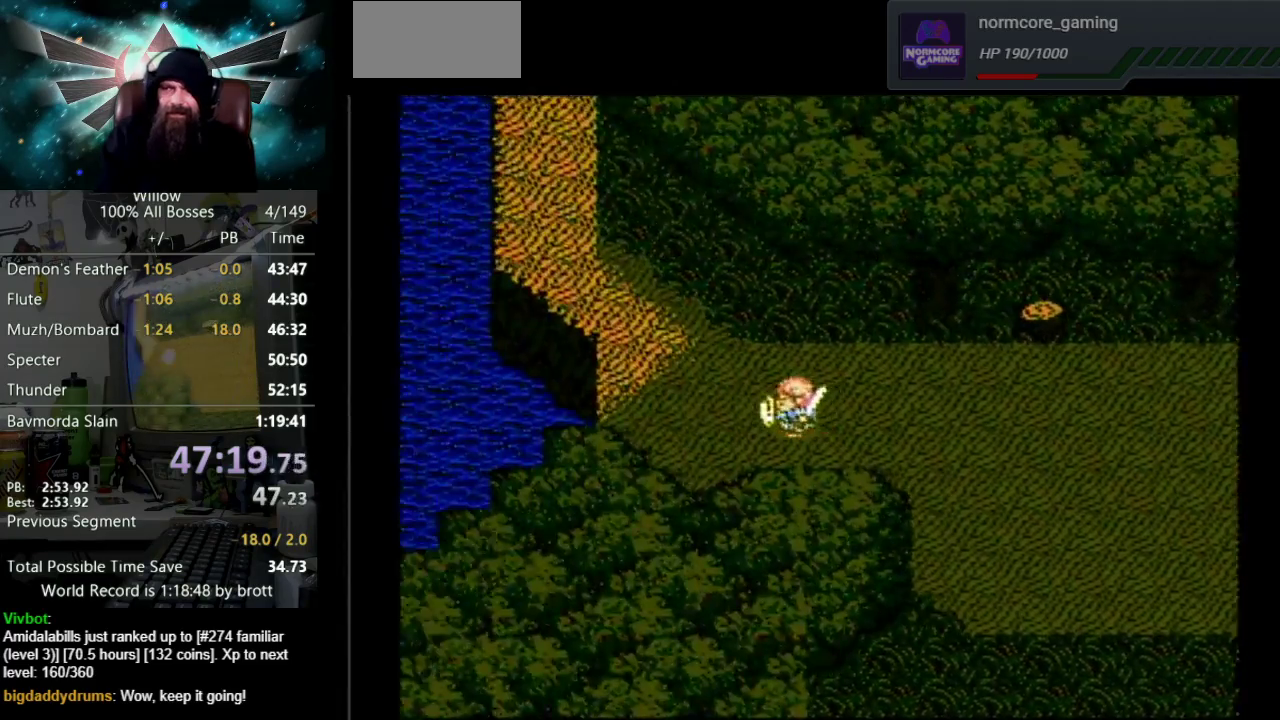
{"buttons": ["DPAD_UP", "DPAD_LEFT"], "events": []}
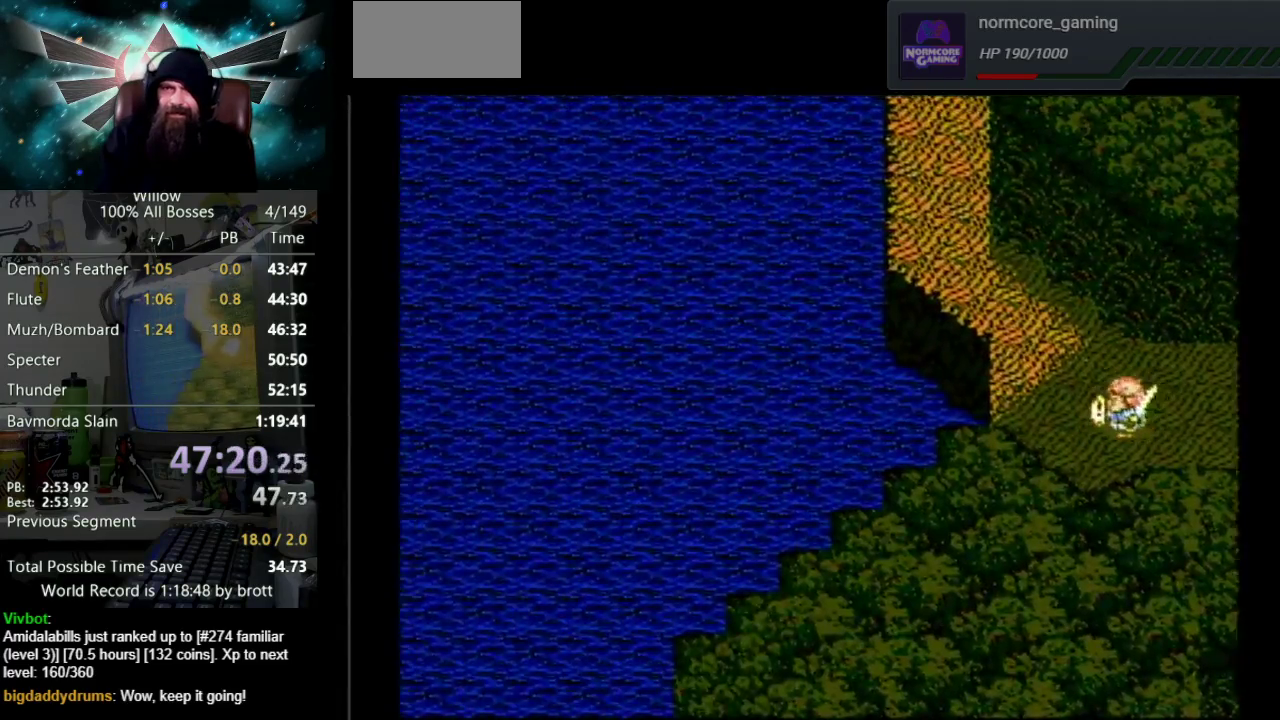
{"buttons": ["DPAD_UP", "DPAD_LEFT"], "events": []}
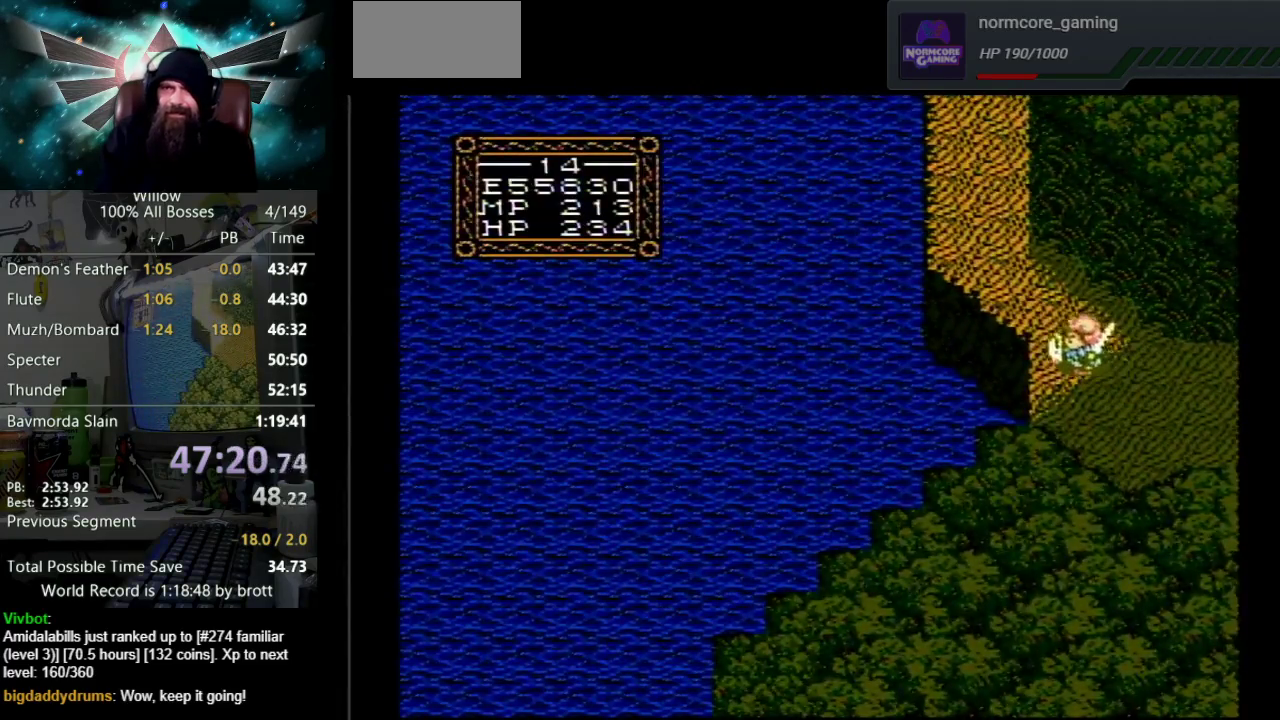
{"buttons": ["DPAD_UP", "DPAD_LEFT"], "events": [[167, "DPAD_LEFT", "up"], [383, "DPAD_LEFT", "down"]]}
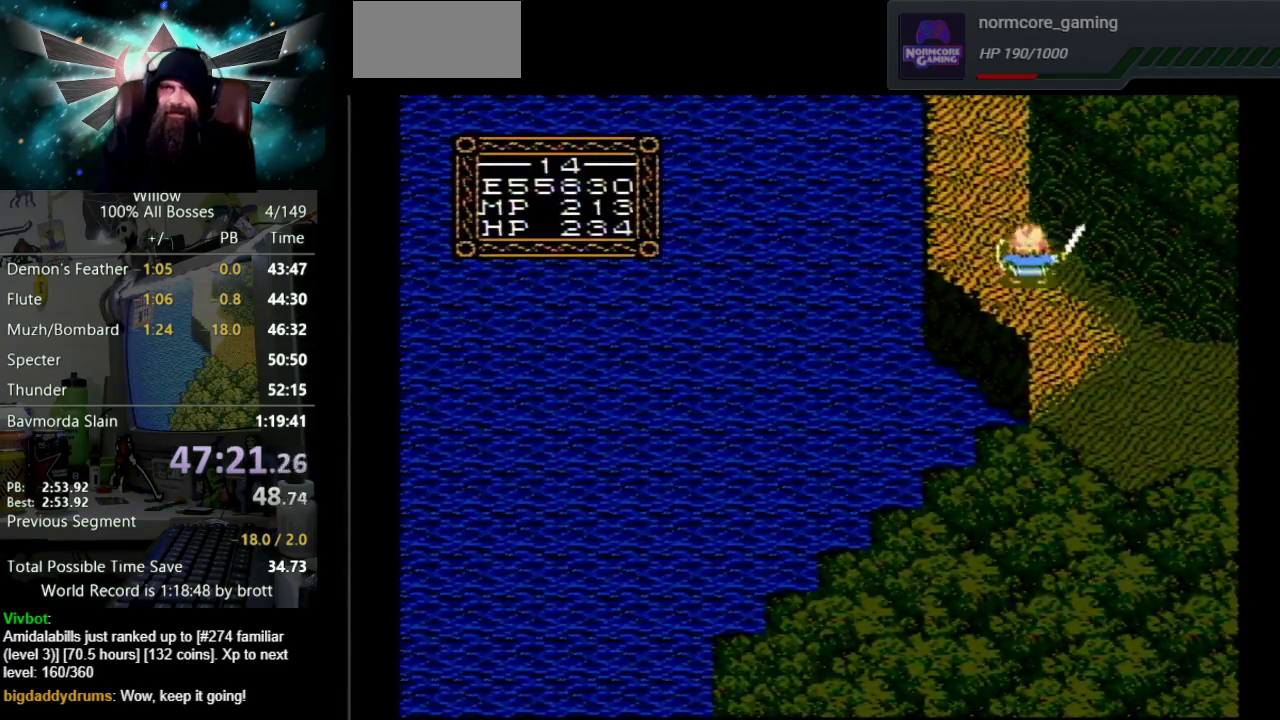
{"buttons": ["DPAD_UP", "DPAD_RIGHT"], "events": [[217, "DPAD_LEFT", "up"], [483, "DPAD_RIGHT", "down"]]}
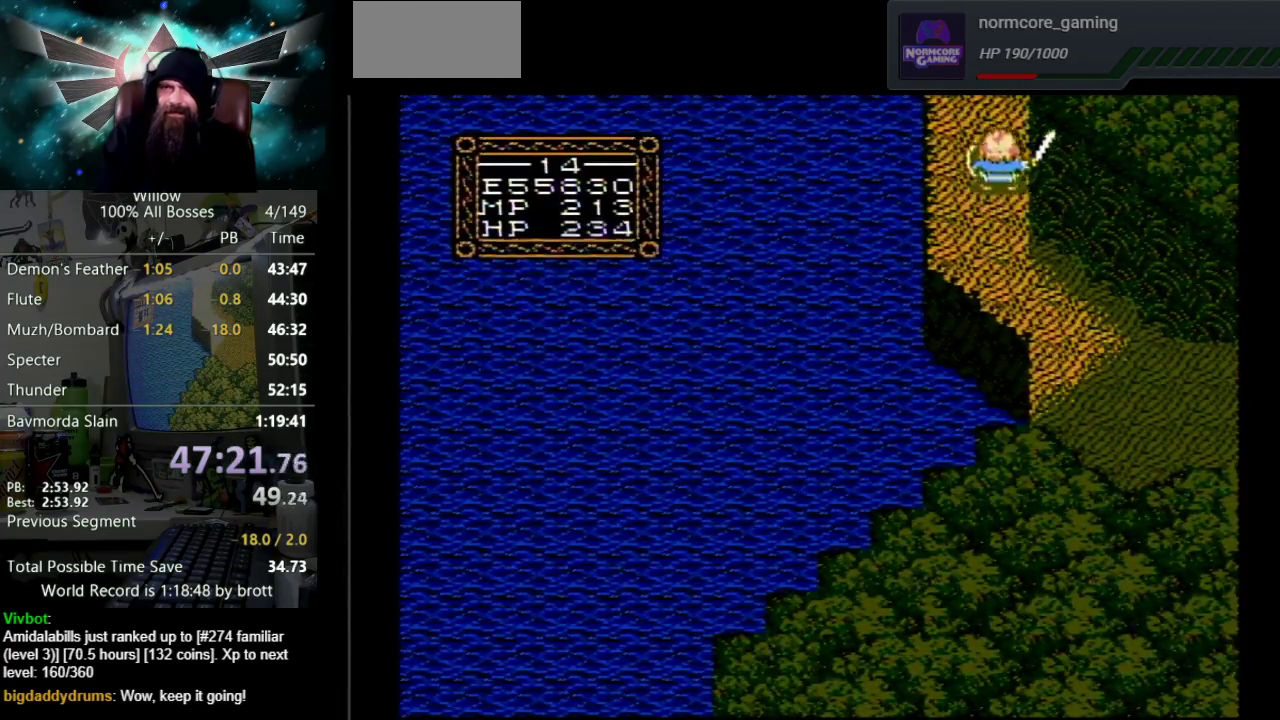
{"buttons": ["DPAD_UP"], "events": [[167, "DPAD_RIGHT", "up"]]}
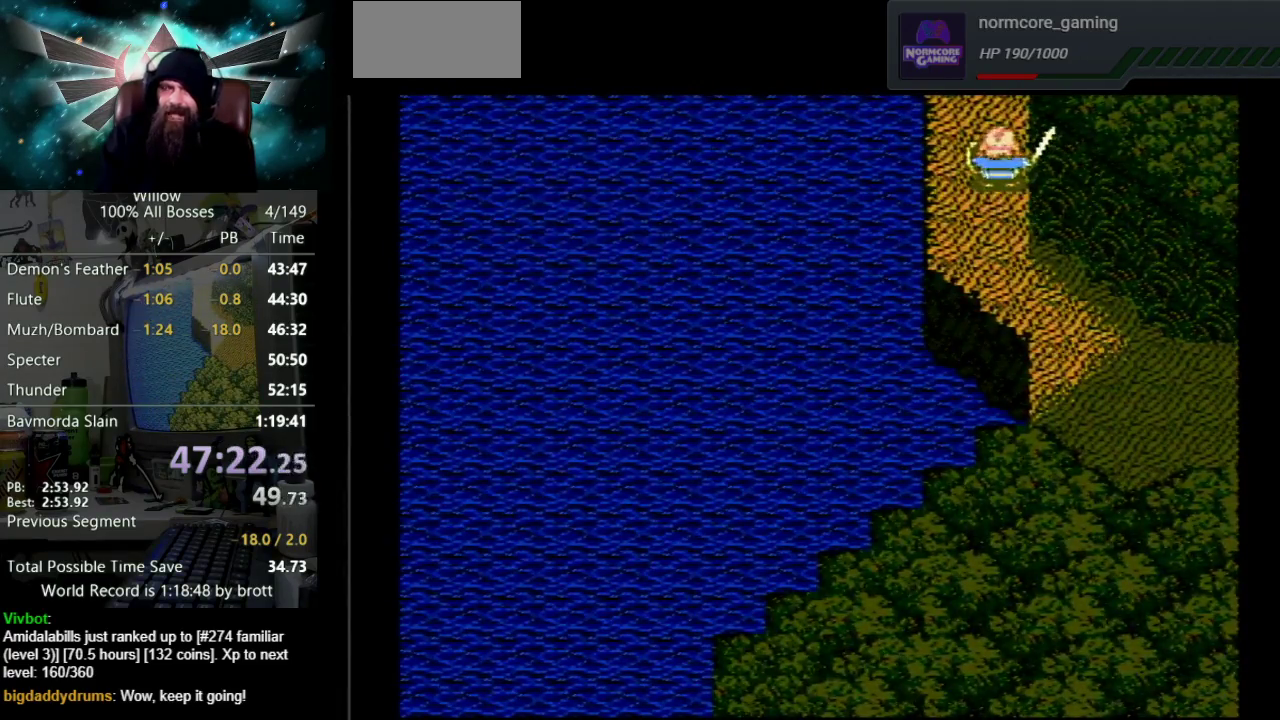
{"buttons": ["DPAD_UP"], "events": []}
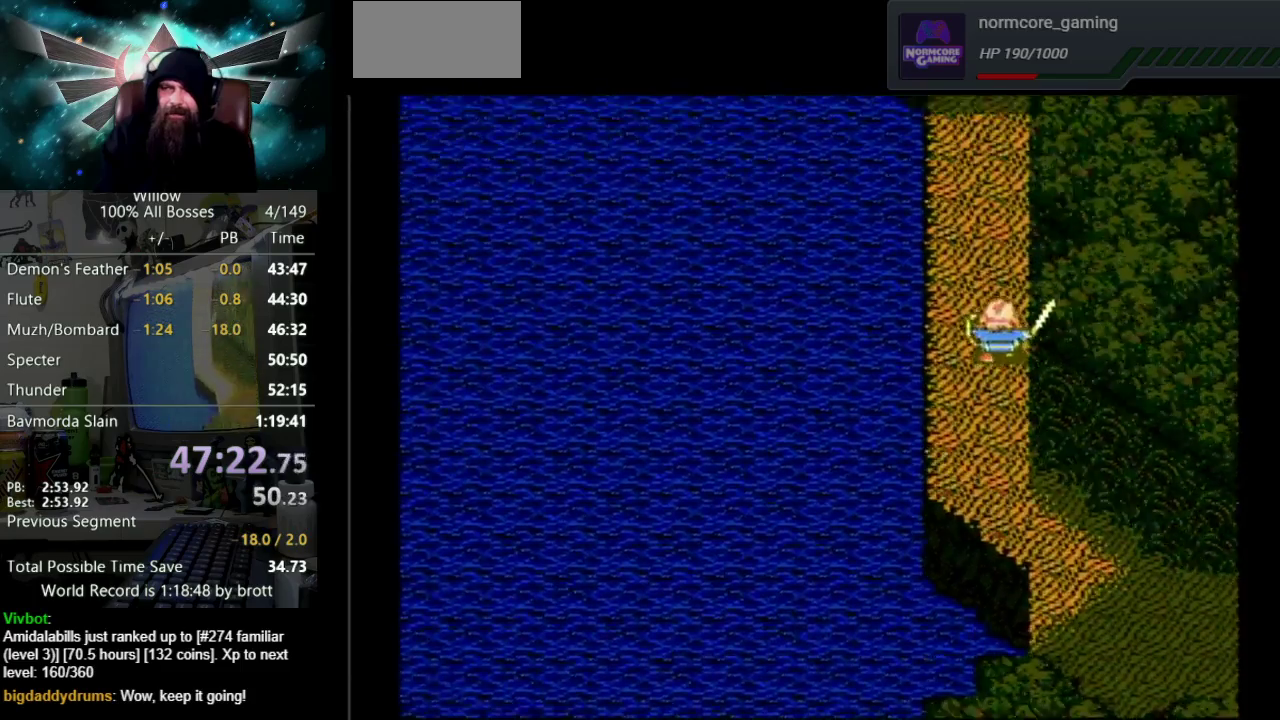
{"buttons": ["DPAD_UP"], "events": []}
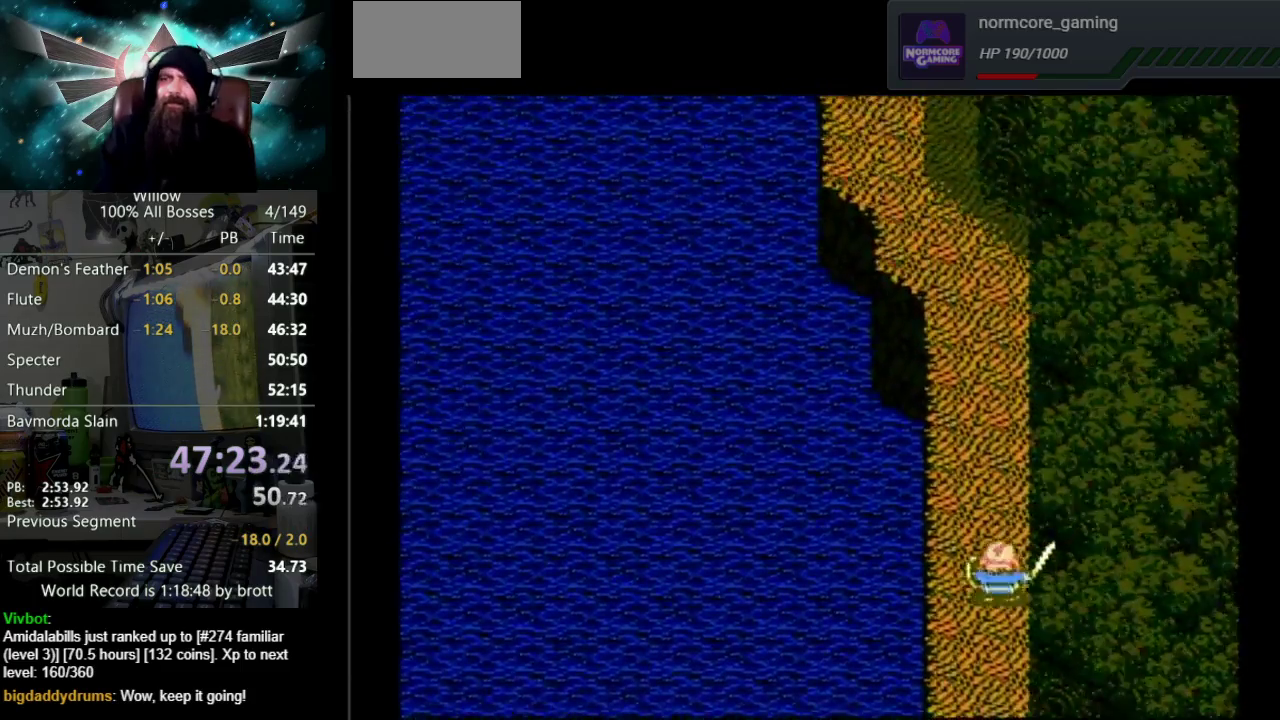
{"buttons": ["DPAD_UP"], "events": []}
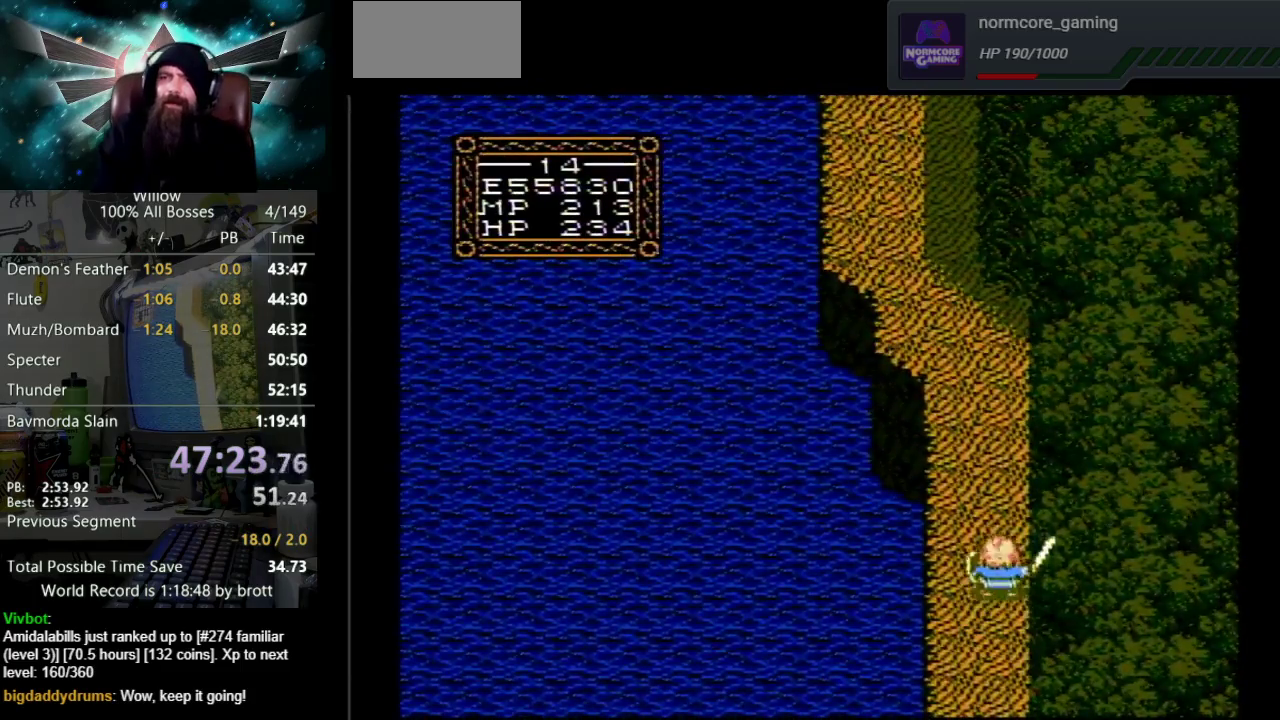
{"buttons": ["DPAD_UP"], "events": []}
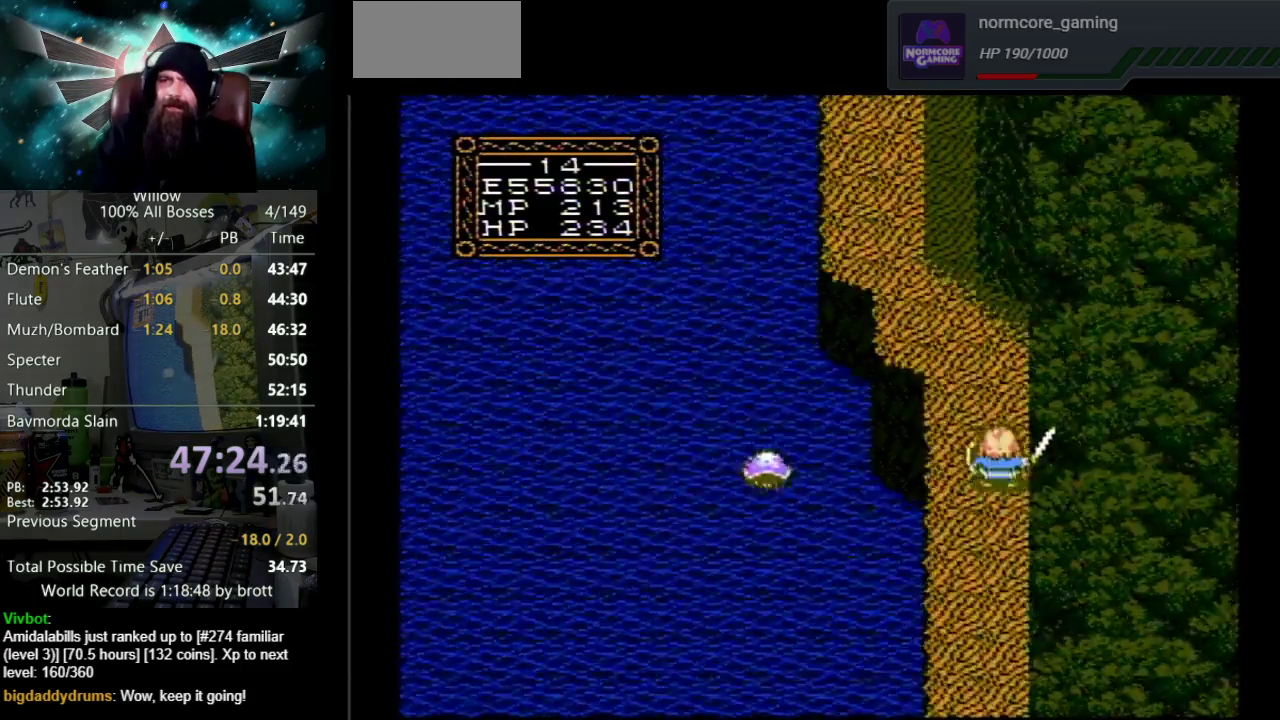
{"buttons": ["DPAD_UP"], "events": []}
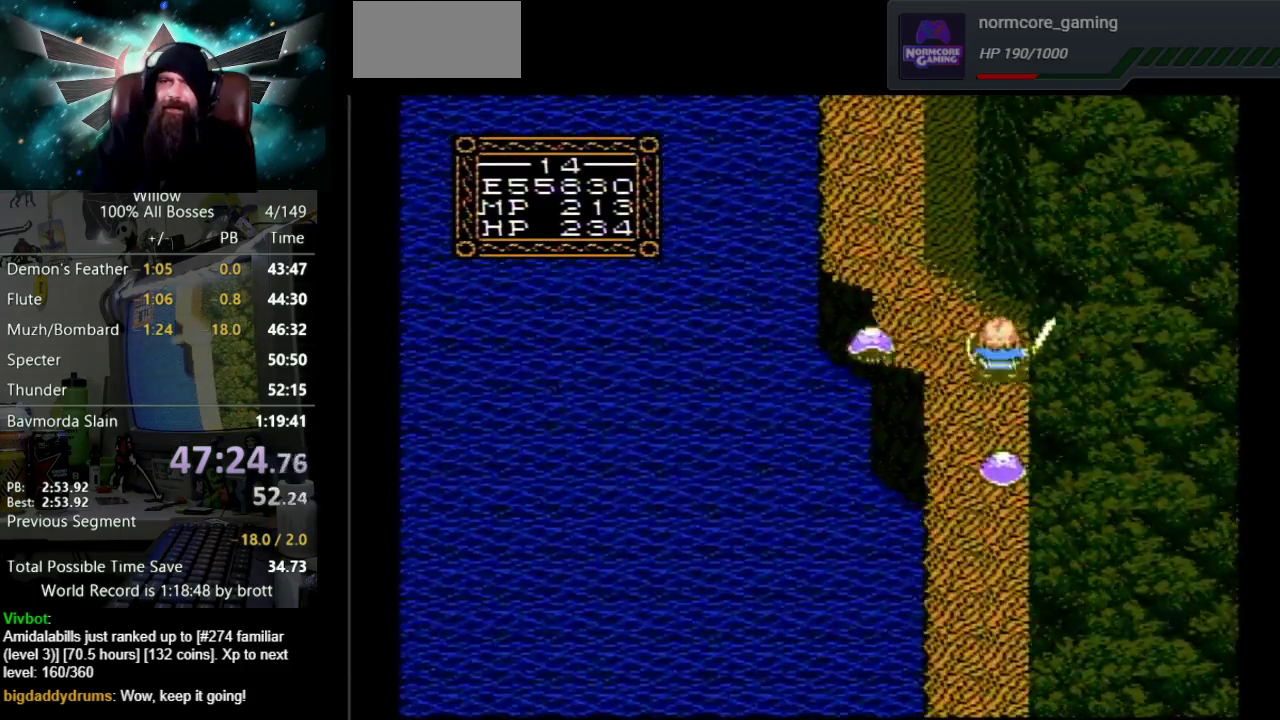
{"buttons": ["DPAD_UP"], "events": [[217, "DPAD_LEFT", "down"], [467, "DPAD_LEFT", "up"]]}
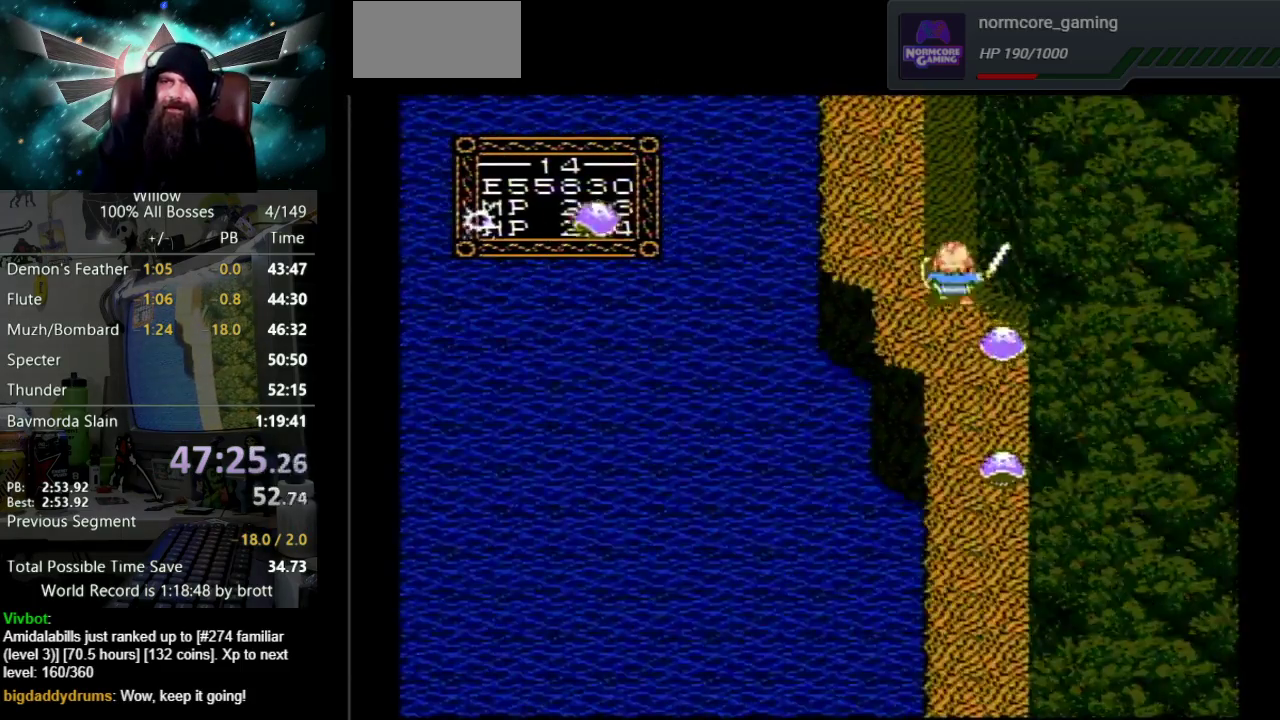
{"buttons": ["DPAD_UP"], "events": [[383, "DPAD_LEFT", "down"], [467, "DPAD_LEFT", "up"]]}
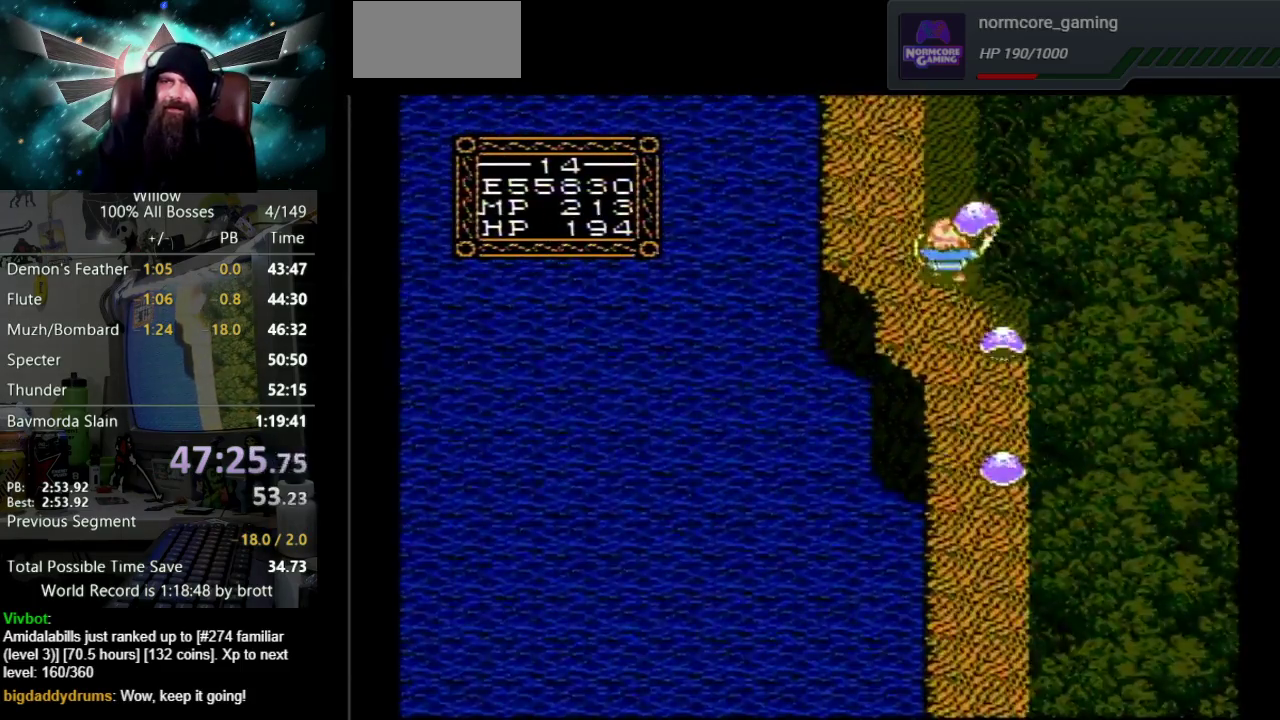
{"buttons": ["DPAD_UP"], "events": [[300, "DPAD_LEFT", "down"], [350, "DPAD_LEFT", "up"]]}
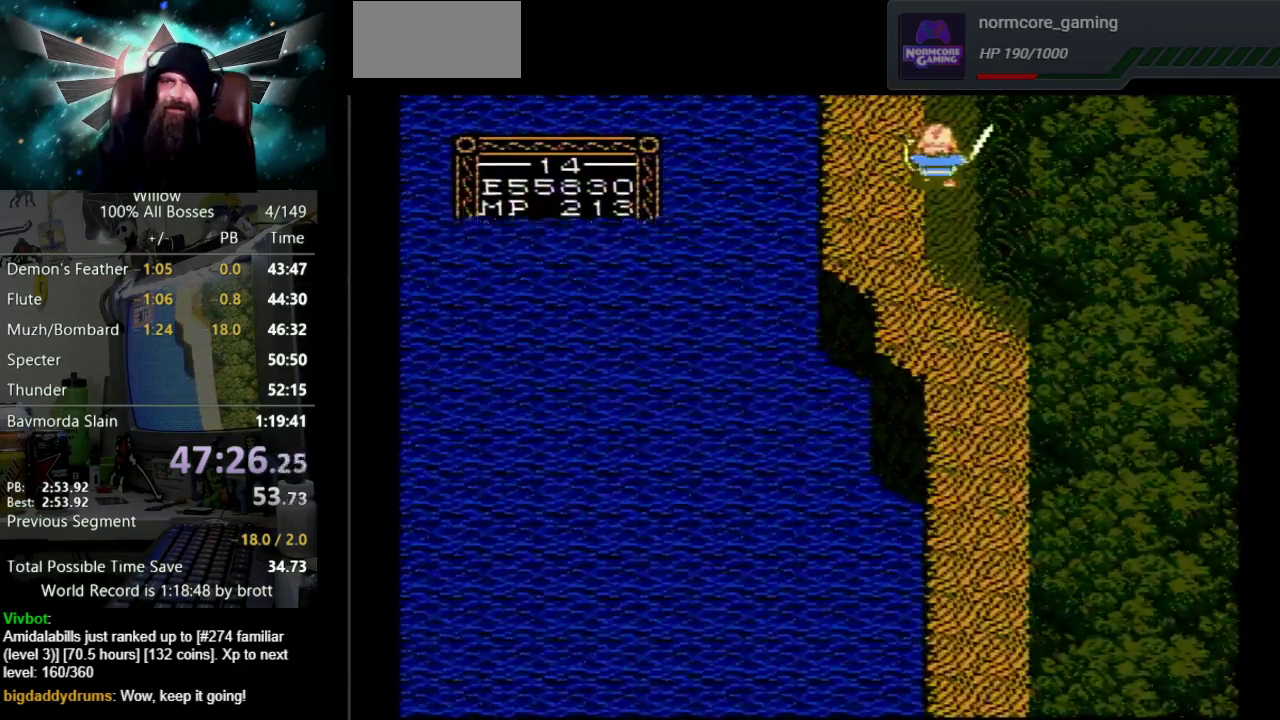
{"buttons": ["DPAD_UP"], "events": [[350, "DPAD_UP", "up"], [500, "DPAD_UP", "down"]]}
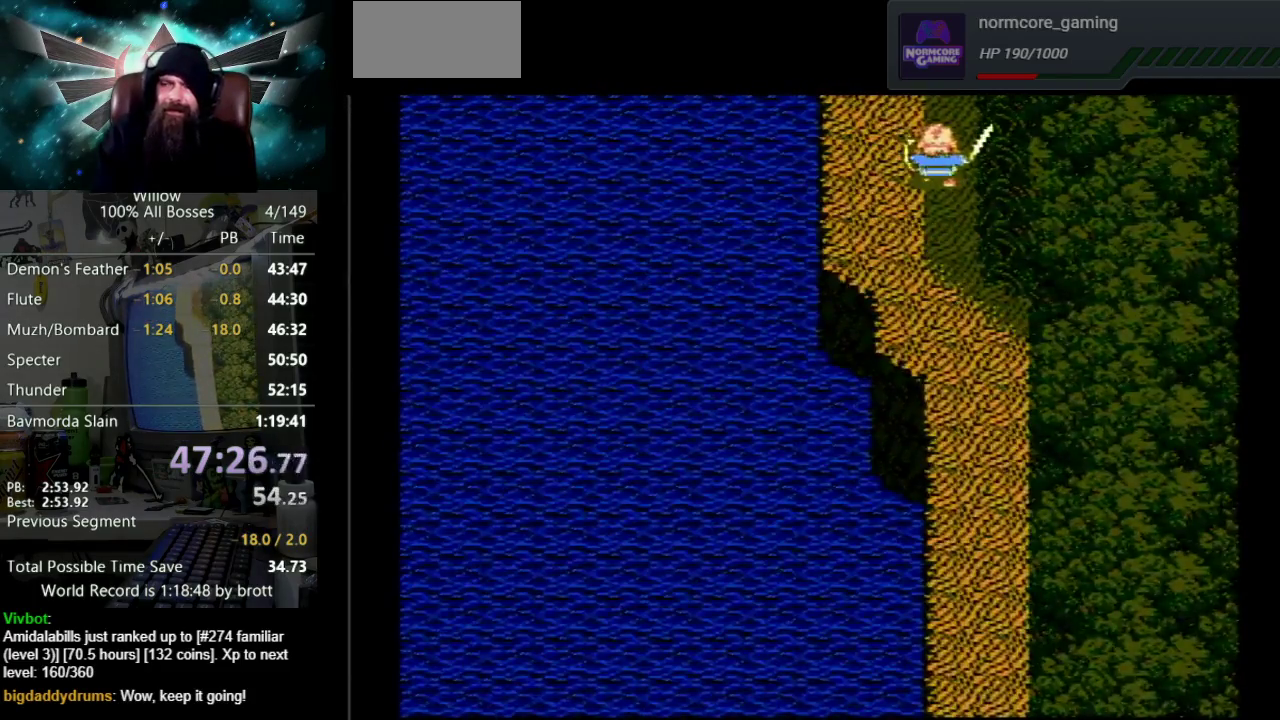
{"buttons": ["DPAD_UP"], "events": []}
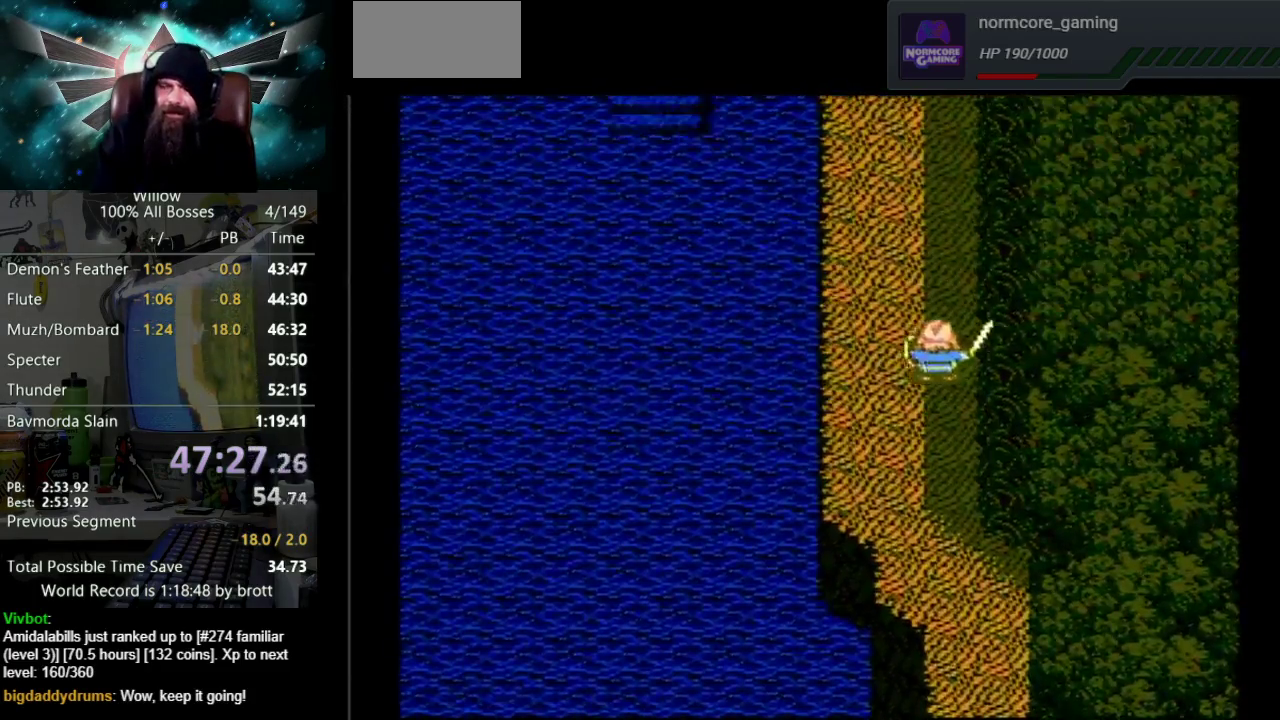
{"buttons": ["DPAD_UP"], "events": []}
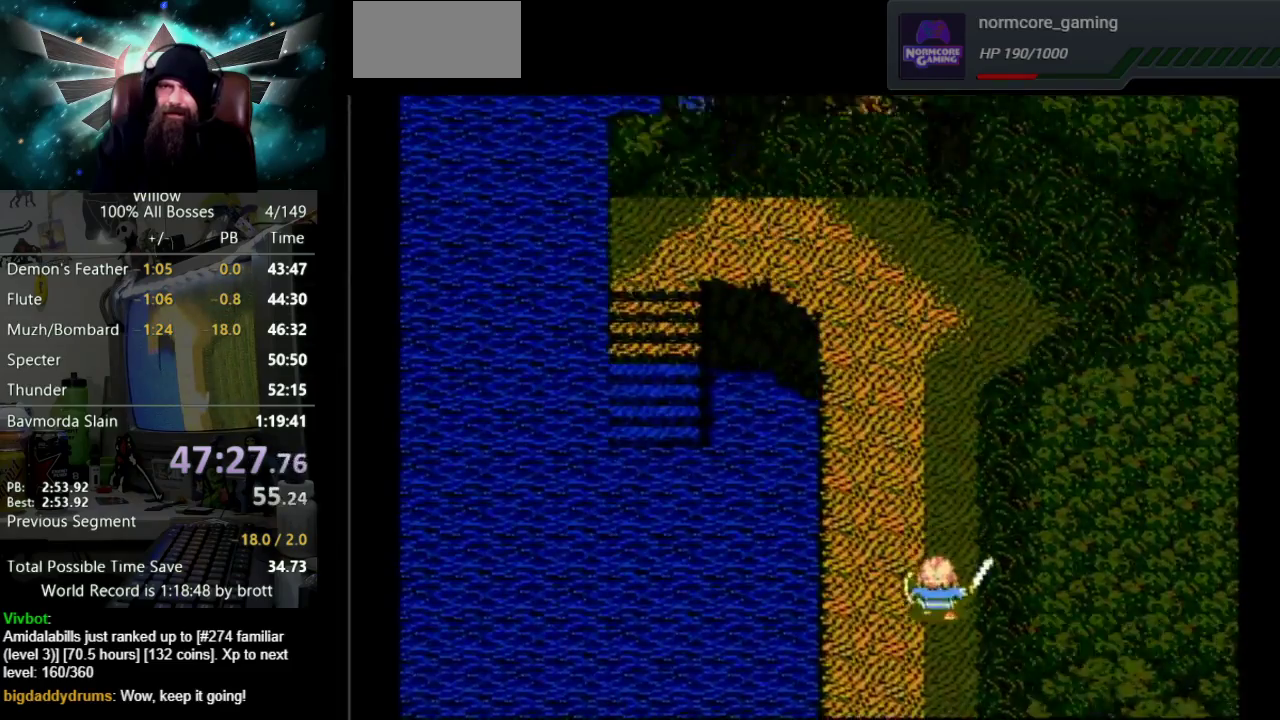
{"buttons": ["DPAD_UP"], "events": []}
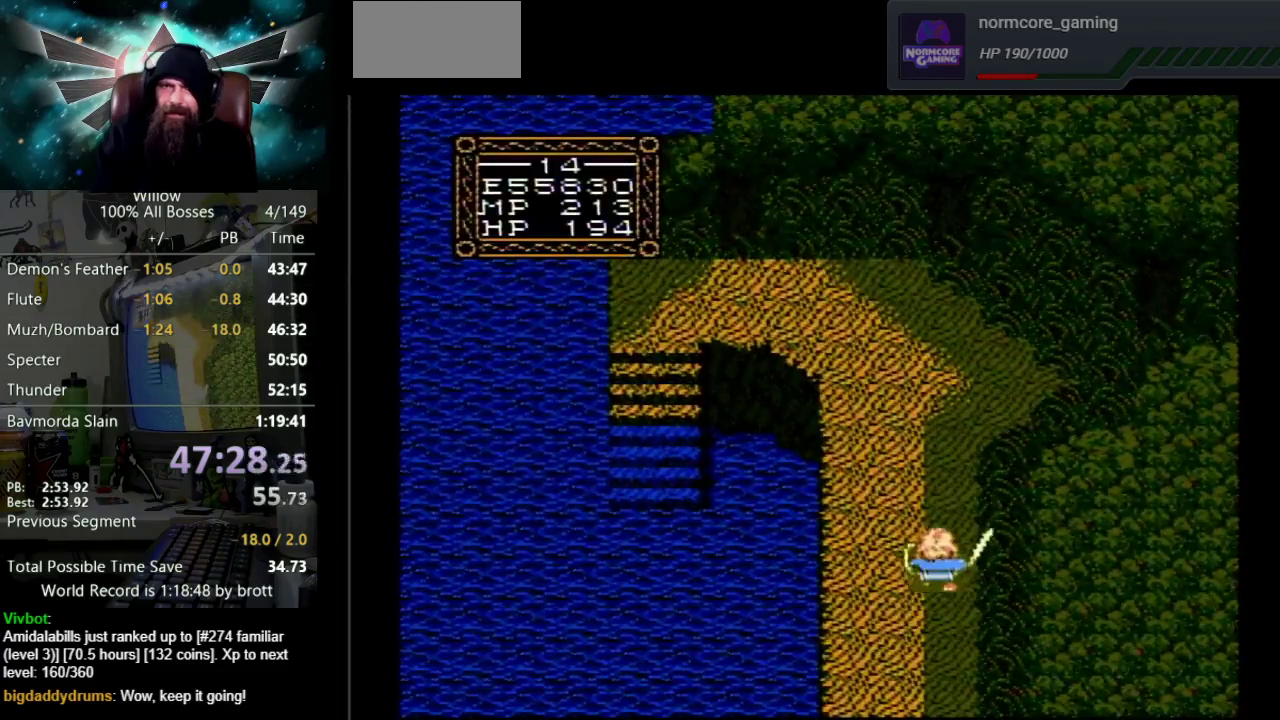
{"buttons": ["DPAD_UP"], "events": []}
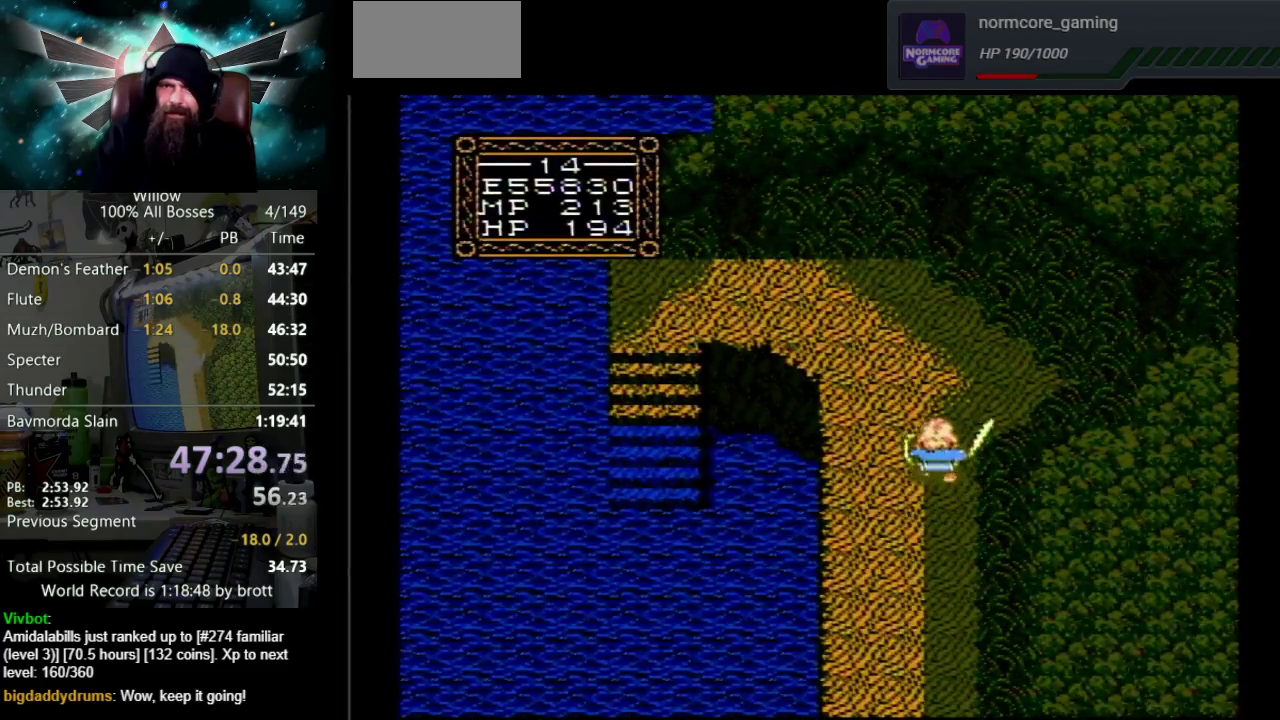
{"buttons": ["DPAD_UP", "DPAD_LEFT"], "events": [[183, "DPAD_LEFT", "down"]]}
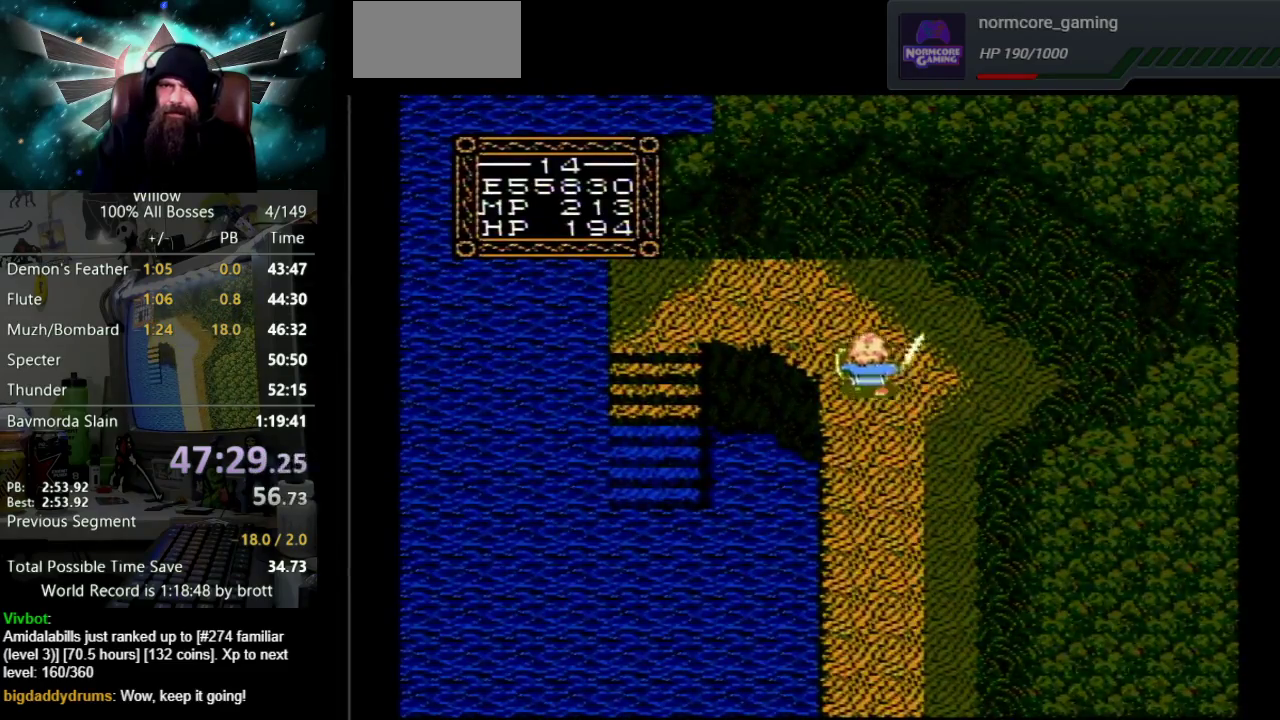
{"buttons": ["DPAD_UP", "DPAD_LEFT"], "events": []}
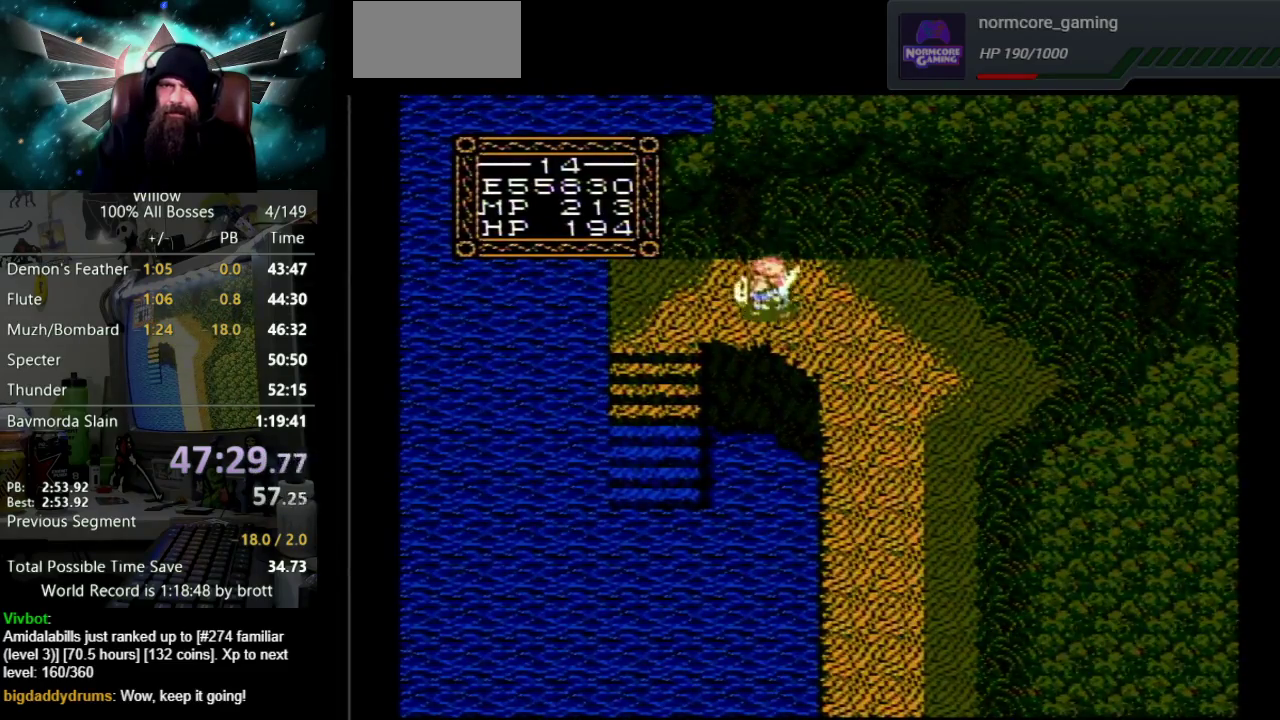
{"buttons": ["DPAD_DOWN"], "events": [[17, "DPAD_UP", "up"], [367, "DPAD_DOWN", "down"], [417, "DPAD_LEFT", "up"]]}
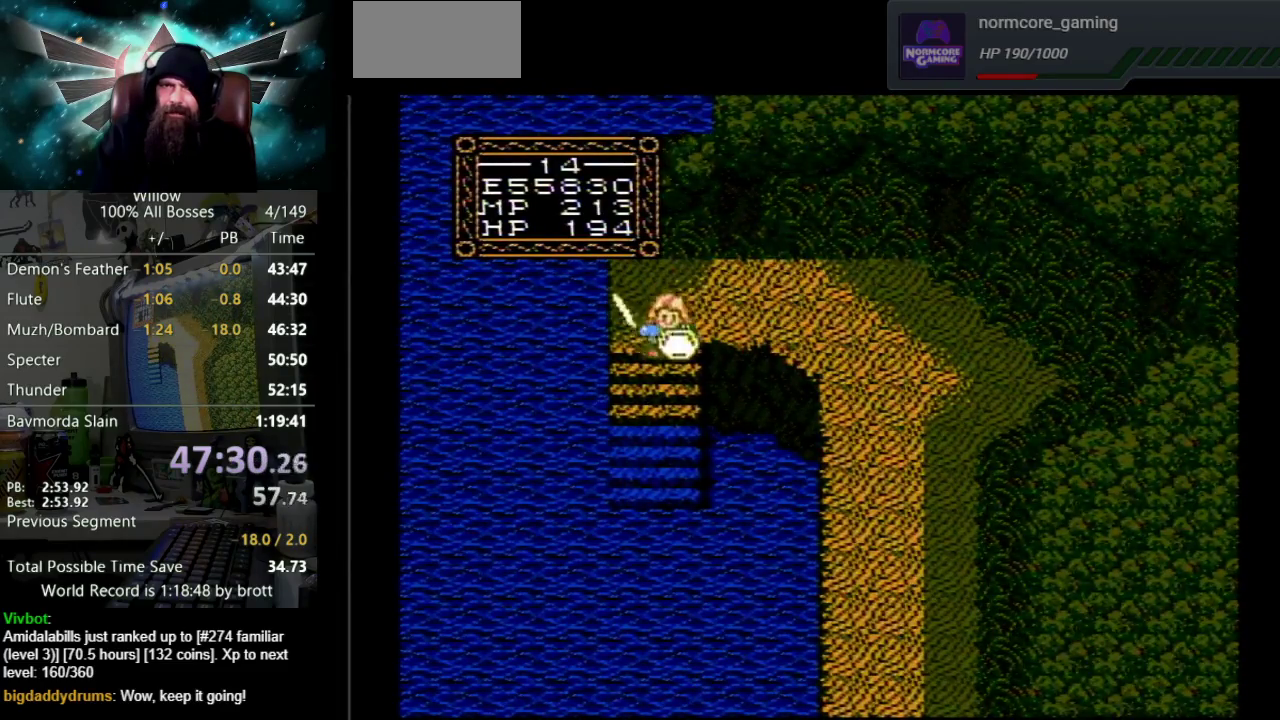
{"buttons": ["DPAD_DOWN"], "events": []}
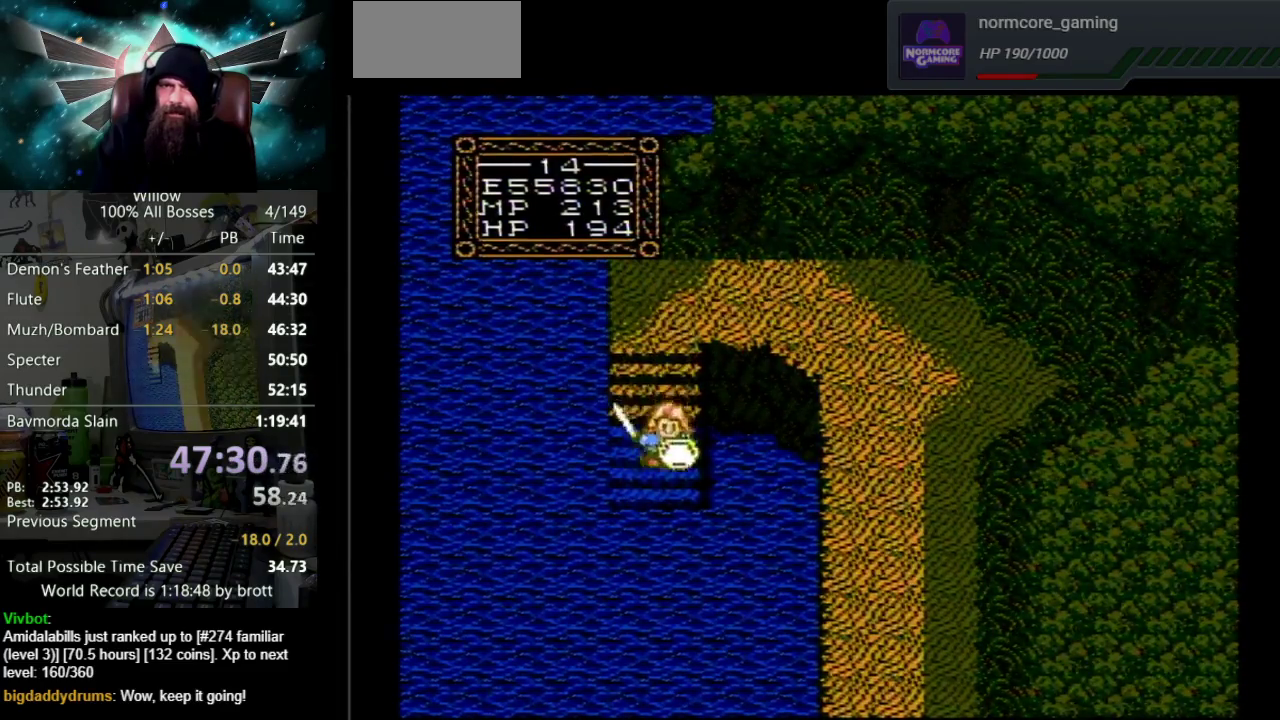
{"buttons": ["DPAD_DOWN"], "events": []}
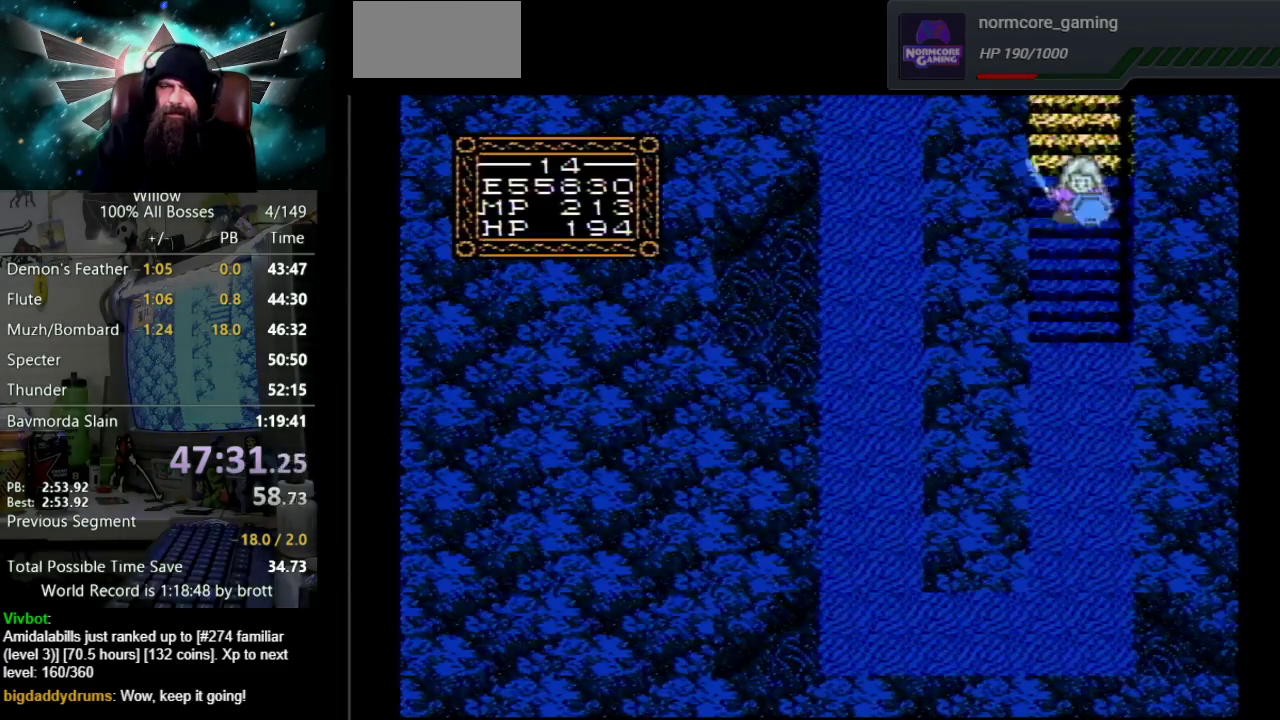
{"buttons": ["DPAD_DOWN"], "events": []}
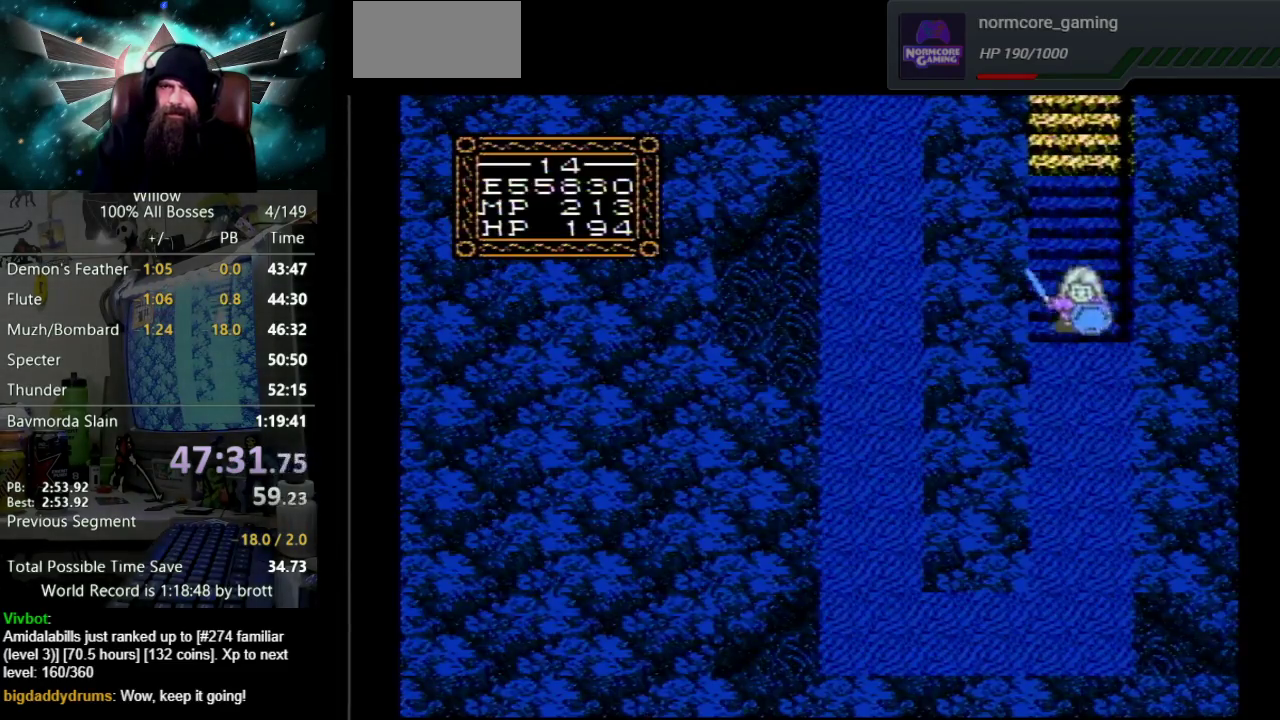
{"buttons": ["DPAD_DOWN"], "events": []}
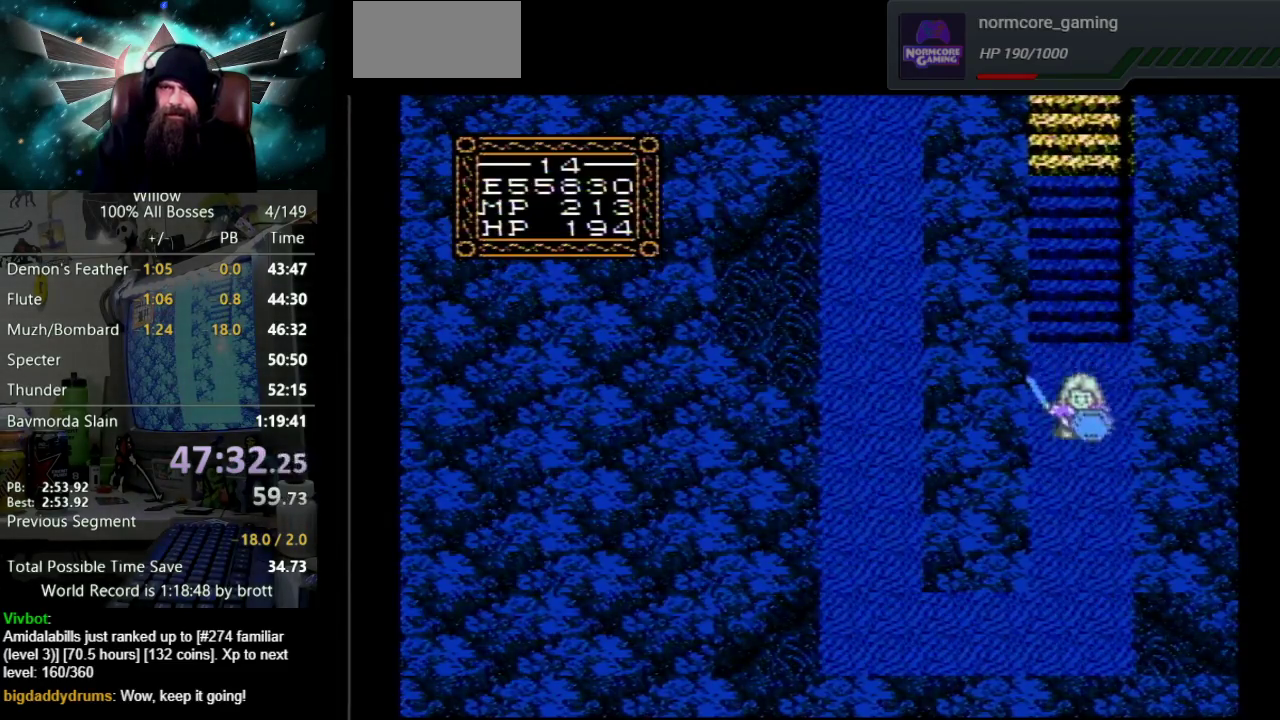
{"buttons": ["DPAD_DOWN"], "events": []}
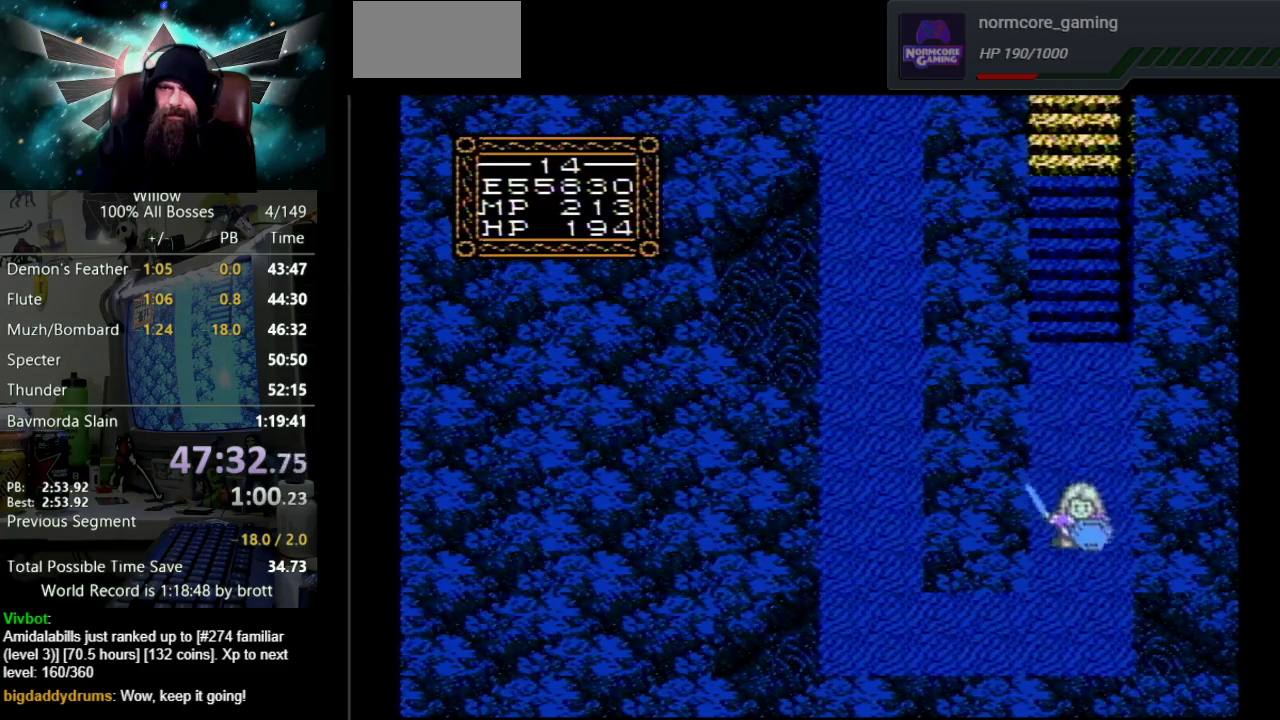
{"buttons": ["DPAD_LEFT"], "events": [[283, "DPAD_LEFT", "down"], [483, "DPAD_DOWN", "up"]]}